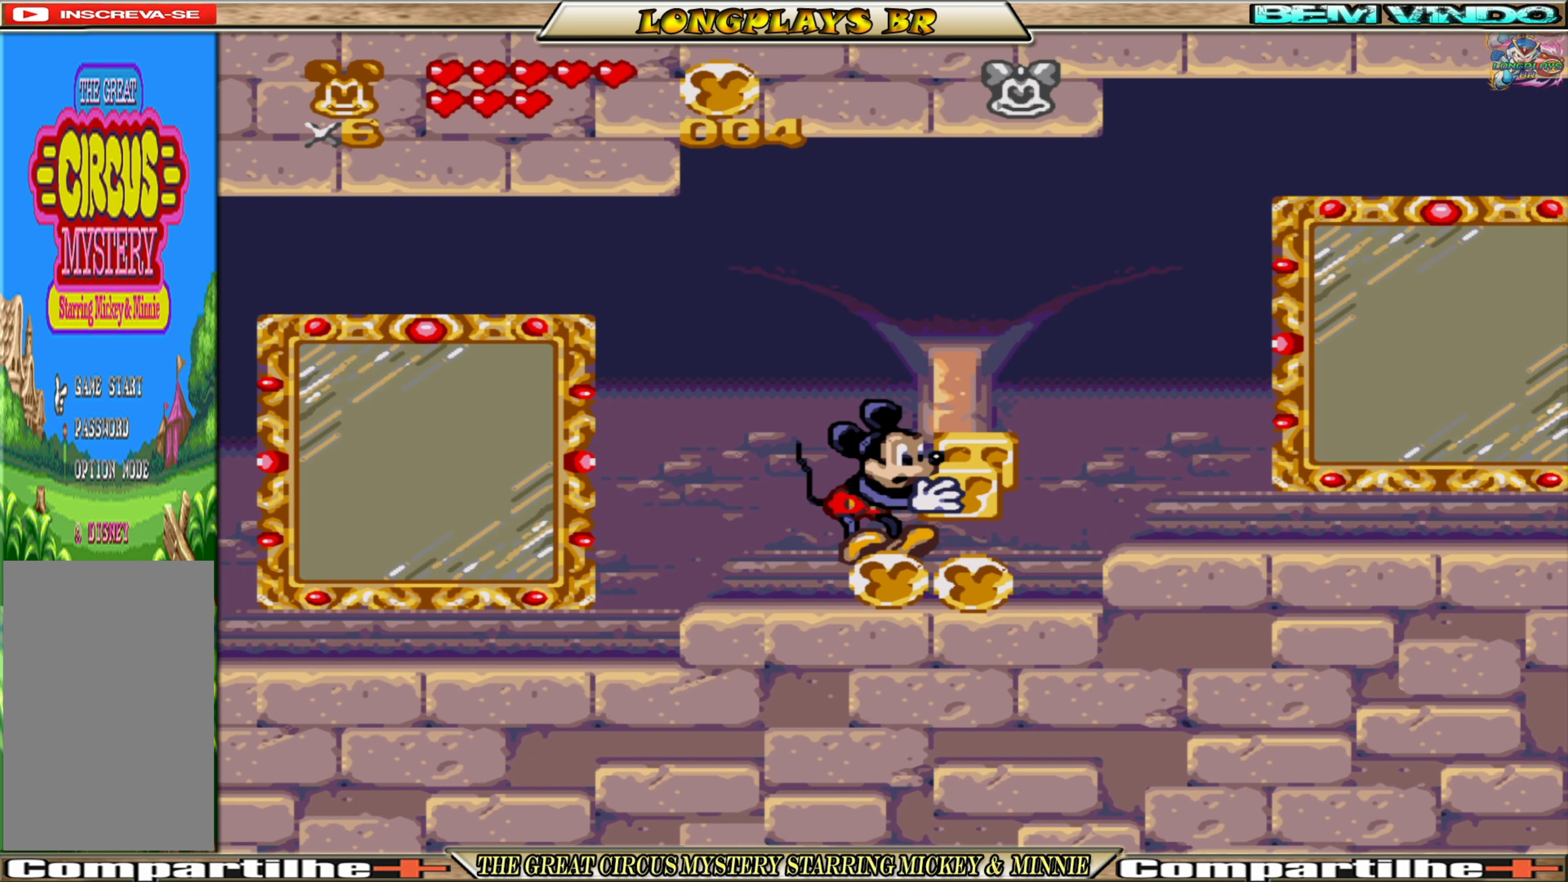
Gameplay with a controller (Xbox layout); each line is a JSON object with the inputs held at the frame after it (dt_ms = milliseconds from this image to that frame). "events" lists button and stick changes between this image and that frame as [ms after this image, input, new state], when the widget could be followed in between. Not read: L3 R3 left_stick right_stick.
{"dt_ms": 267, "buttons": ["X"], "events": [[17, "X", "down"]]}
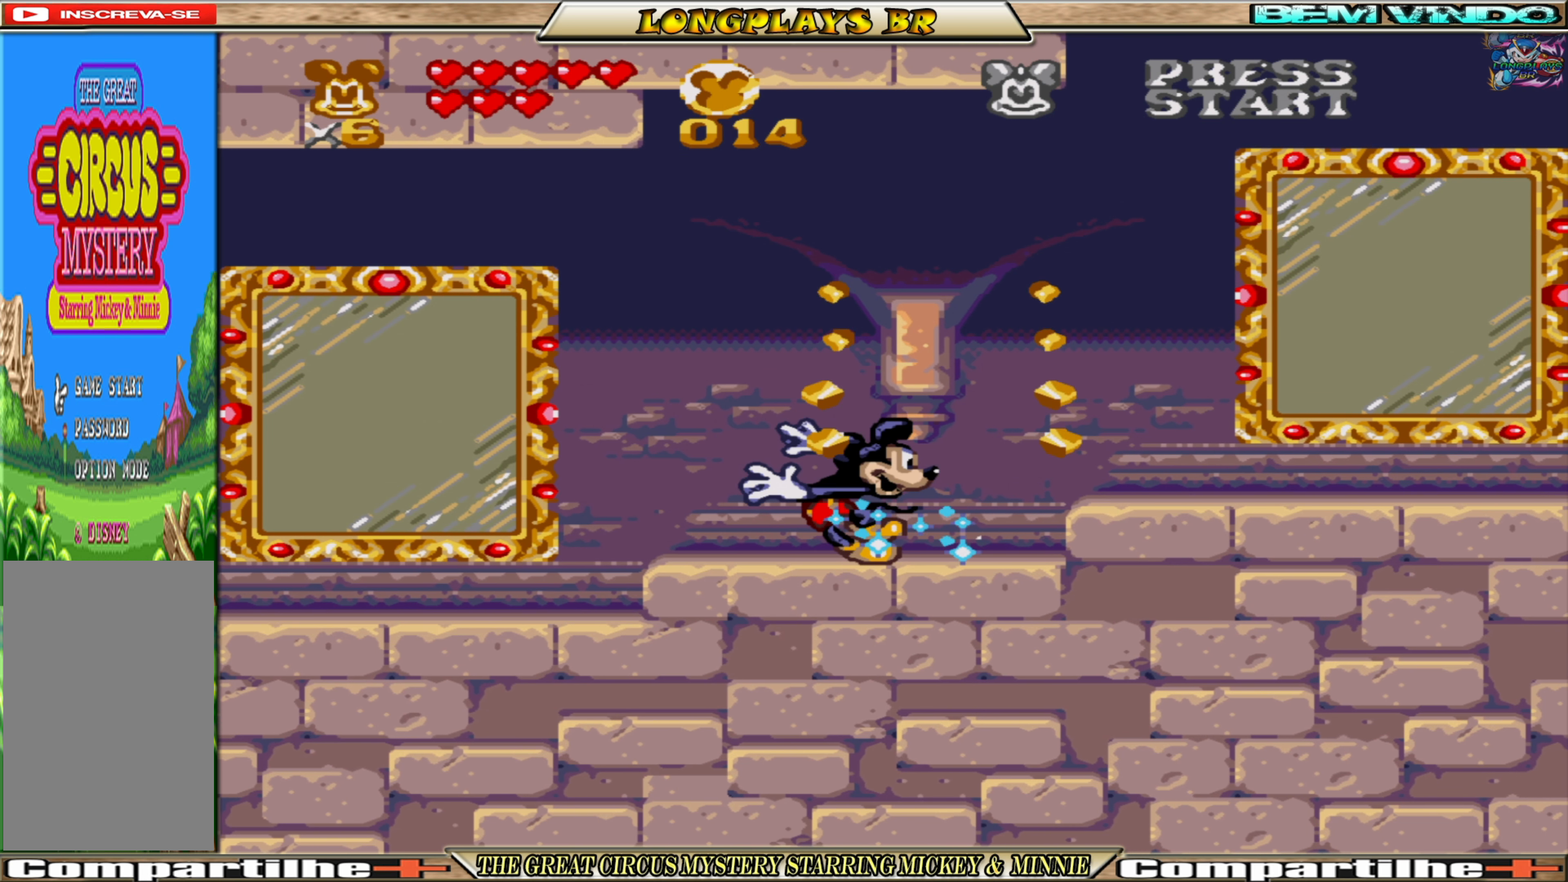
{"dt_ms": 500, "buttons": ["X", "DPAD_RIGHT"], "events": [[116, "DPAD_RIGHT", "down"], [133, "A", "down"], [300, "A", "up"]]}
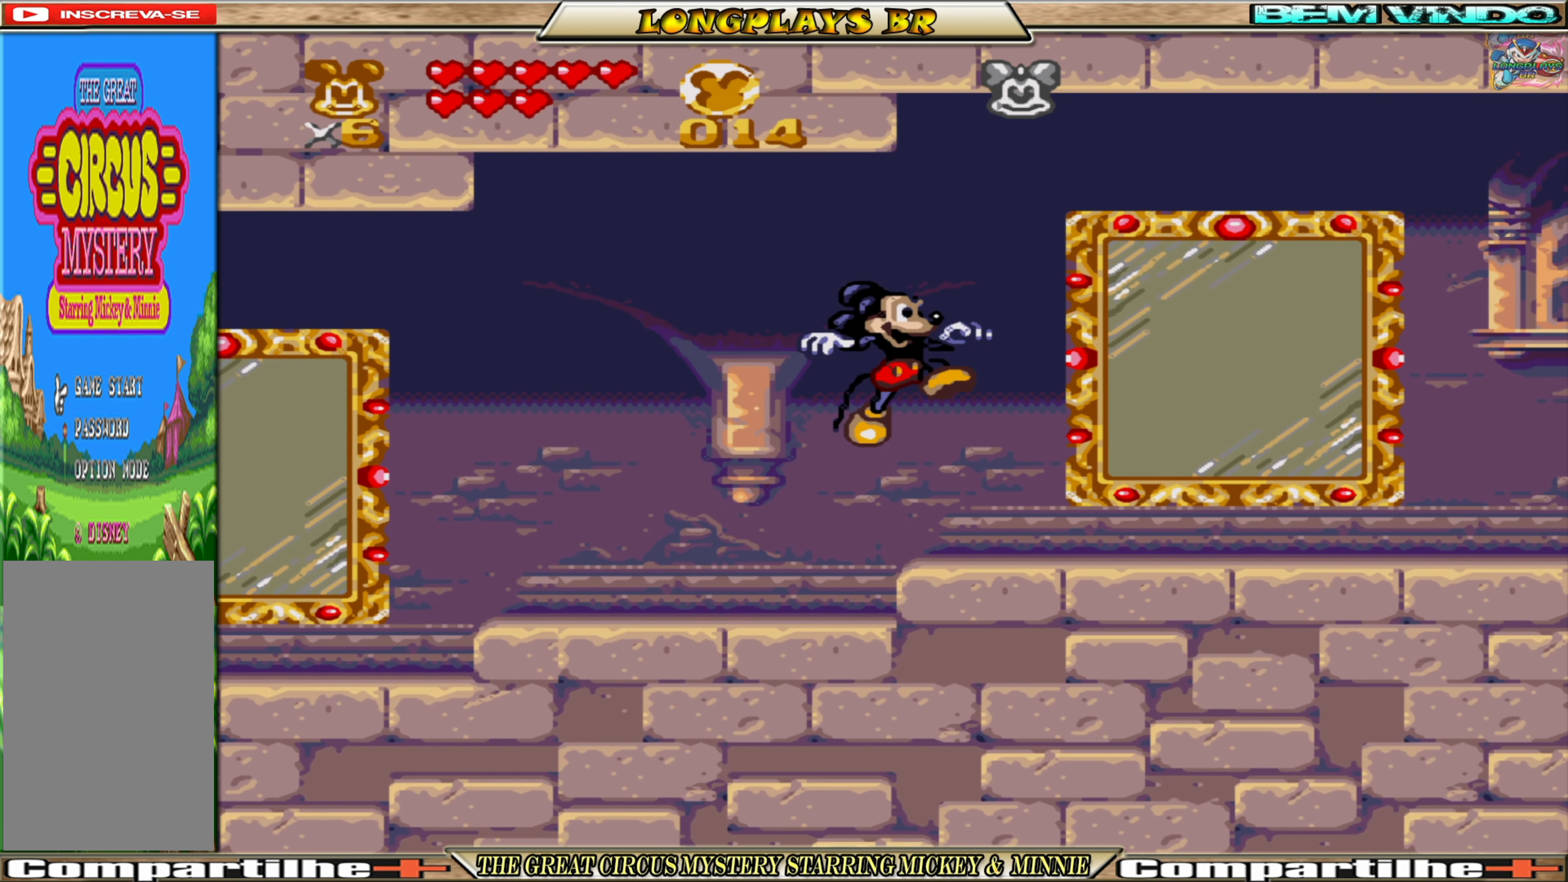
{"dt_ms": 500, "buttons": ["X", "DPAD_RIGHT"], "events": []}
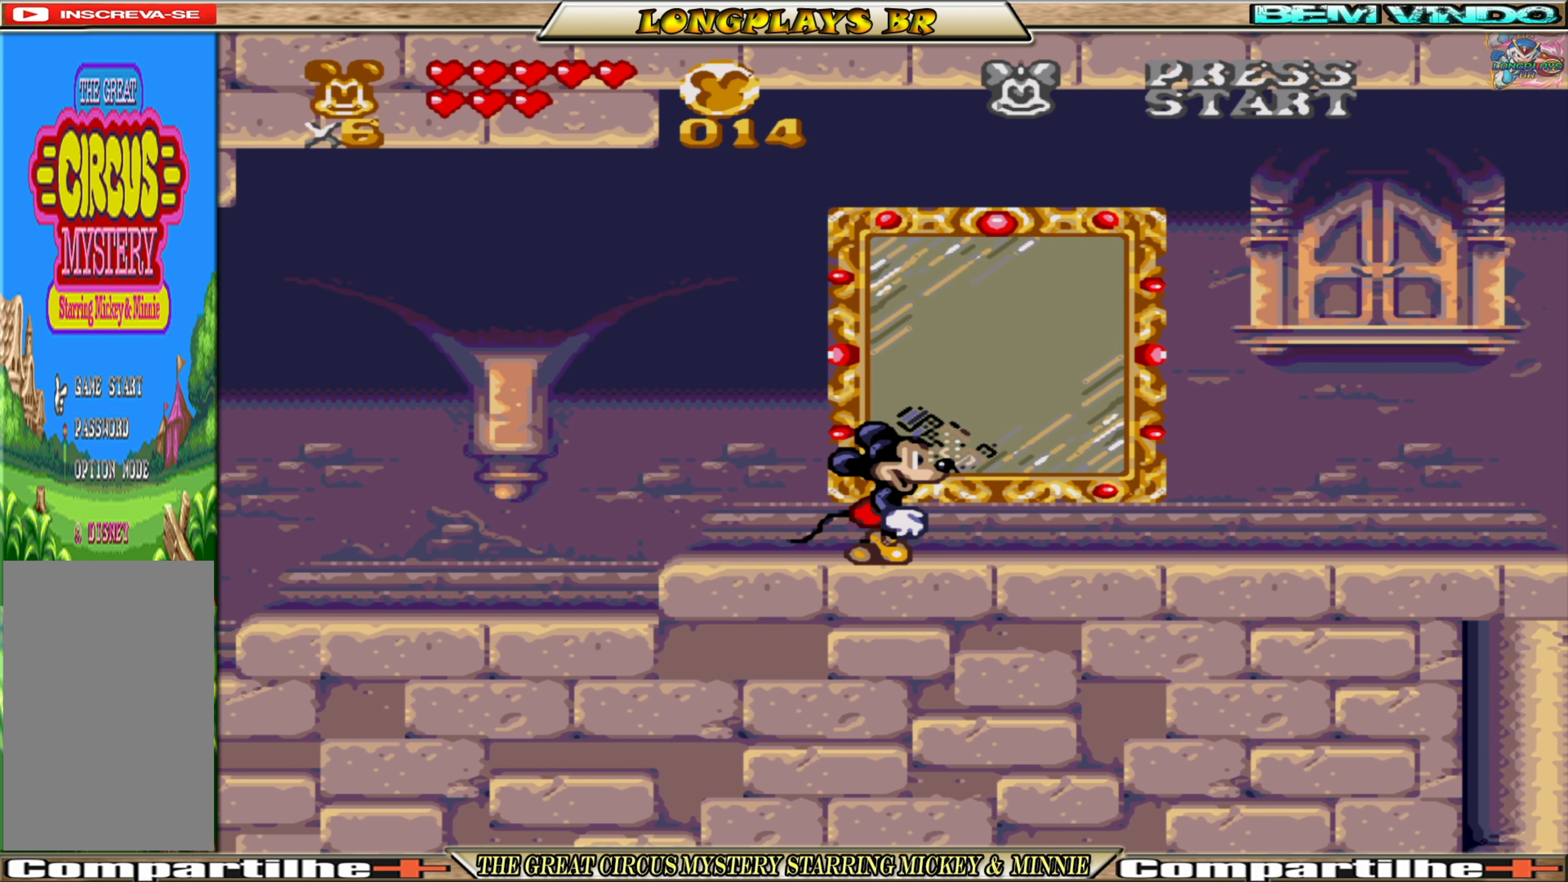
{"dt_ms": 500, "buttons": ["DPAD_RIGHT"], "events": [[116, "X", "up"]]}
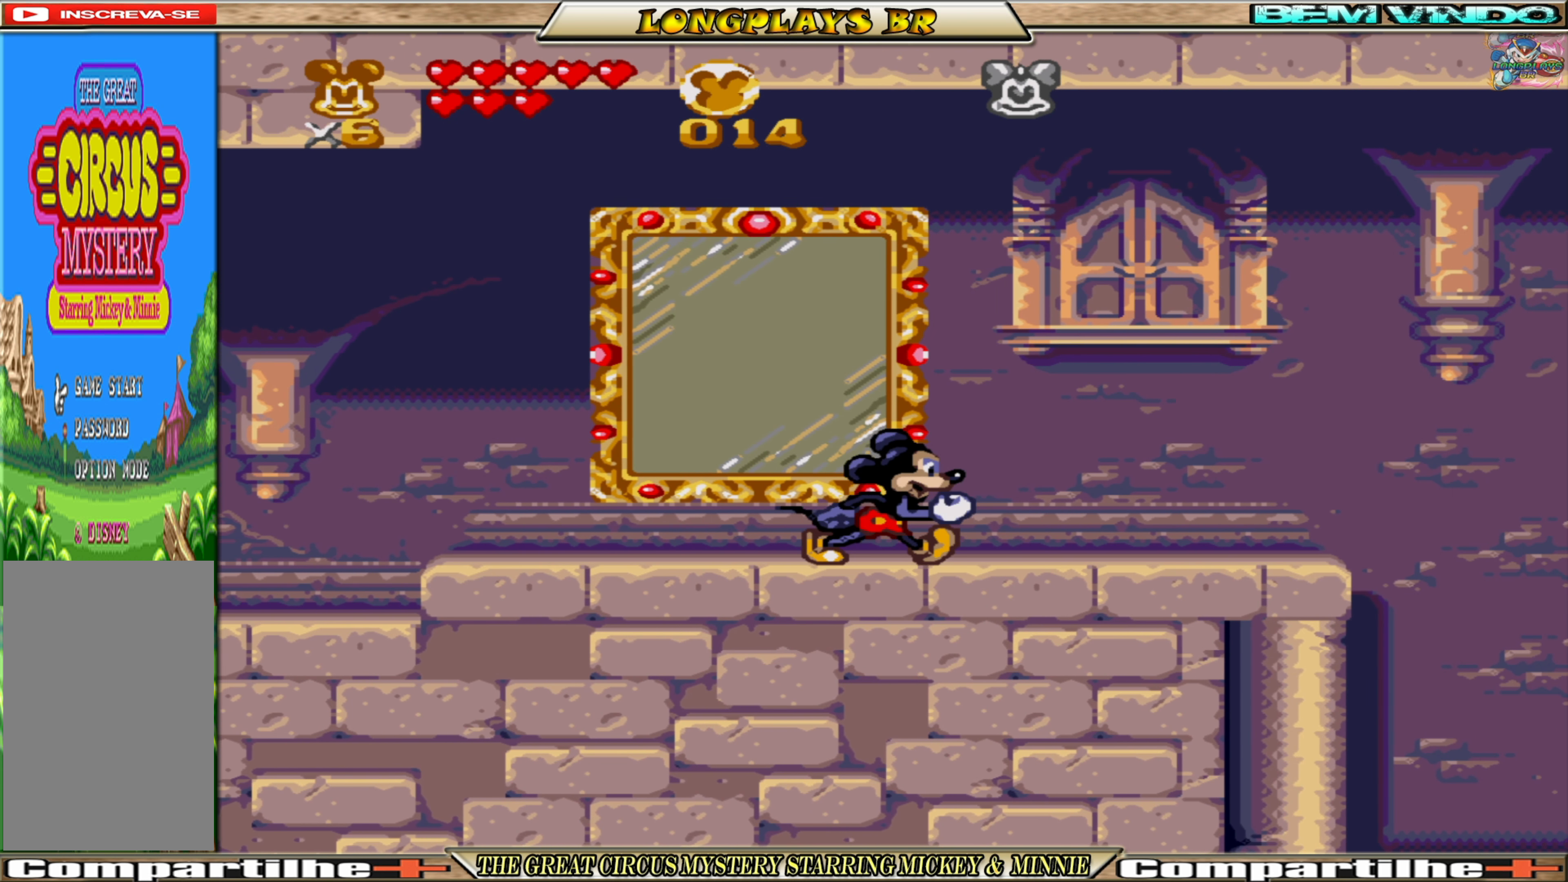
{"dt_ms": 500, "buttons": ["DPAD_RIGHT"], "events": []}
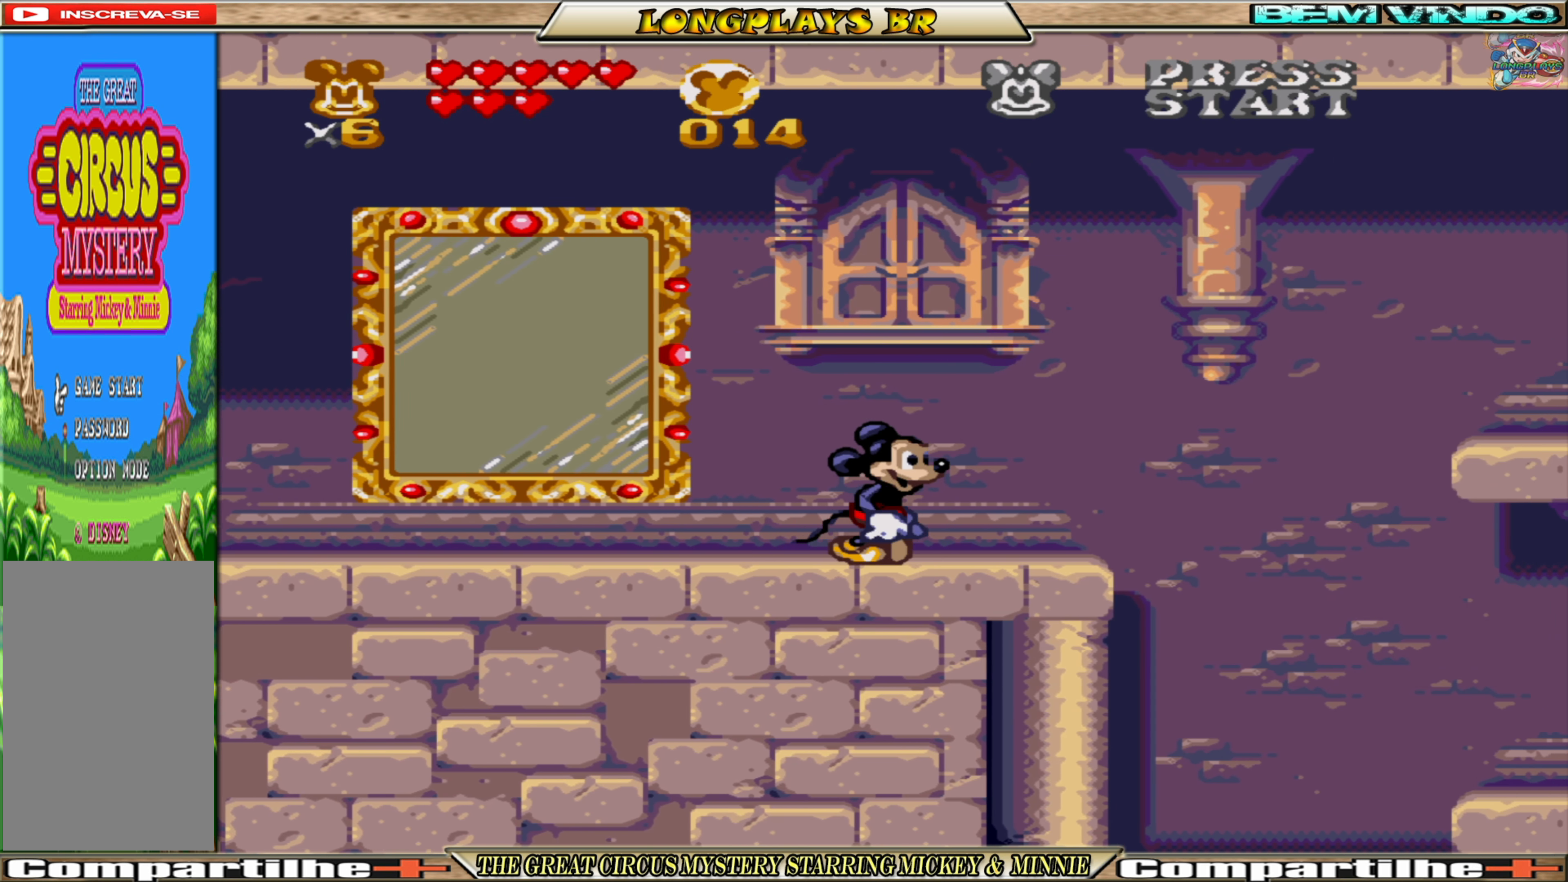
{"dt_ms": 500, "buttons": [], "events": [[100, "DPAD_RIGHT", "up"]]}
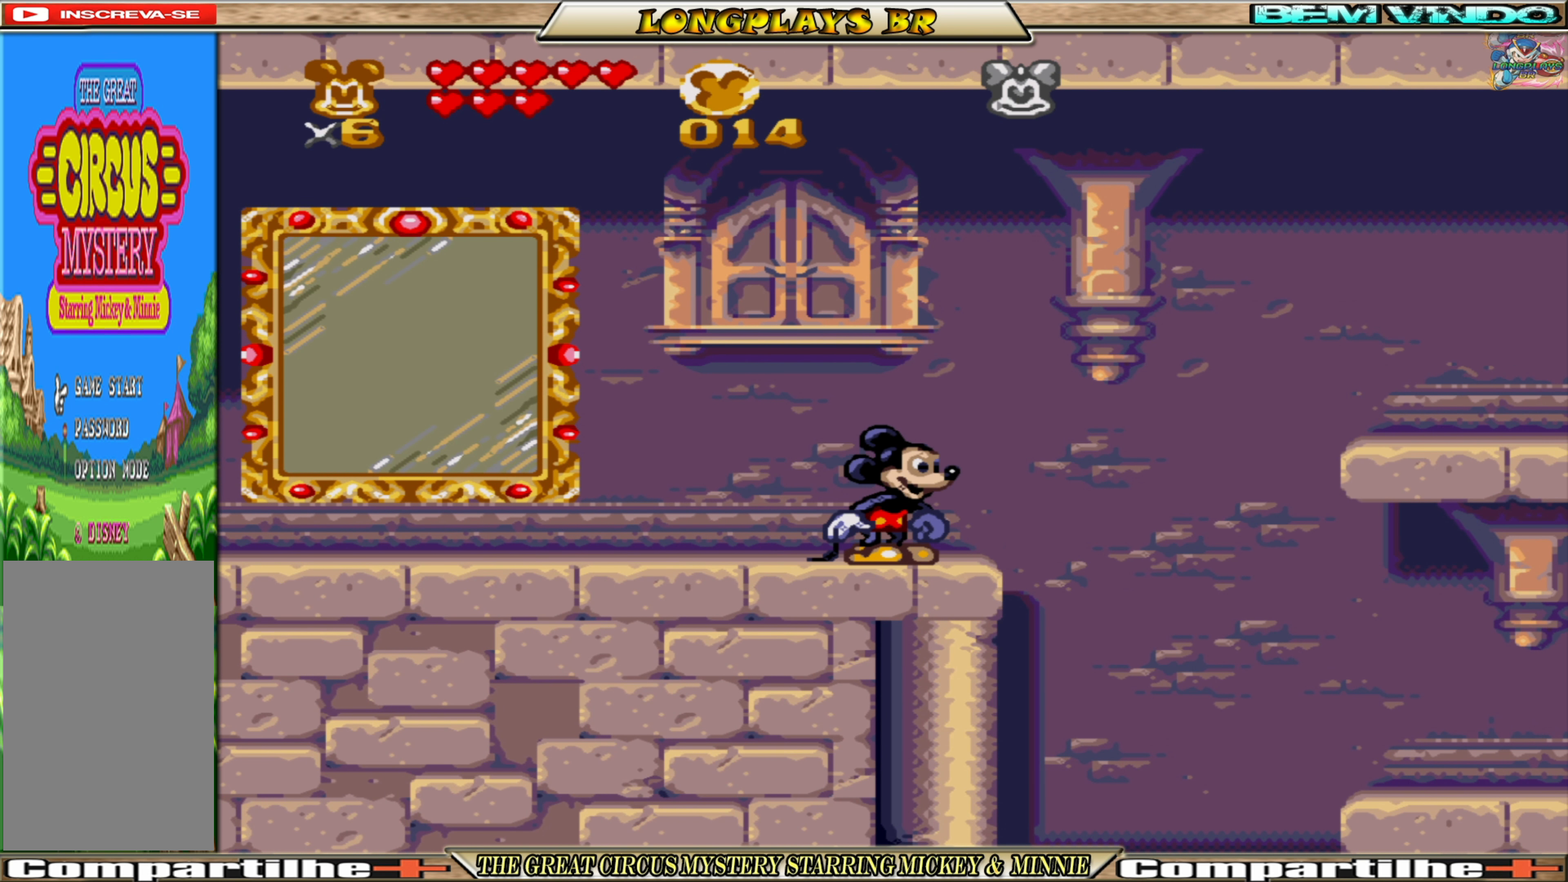
{"dt_ms": 500, "buttons": ["L1"], "events": [[433, "L1", "down"]]}
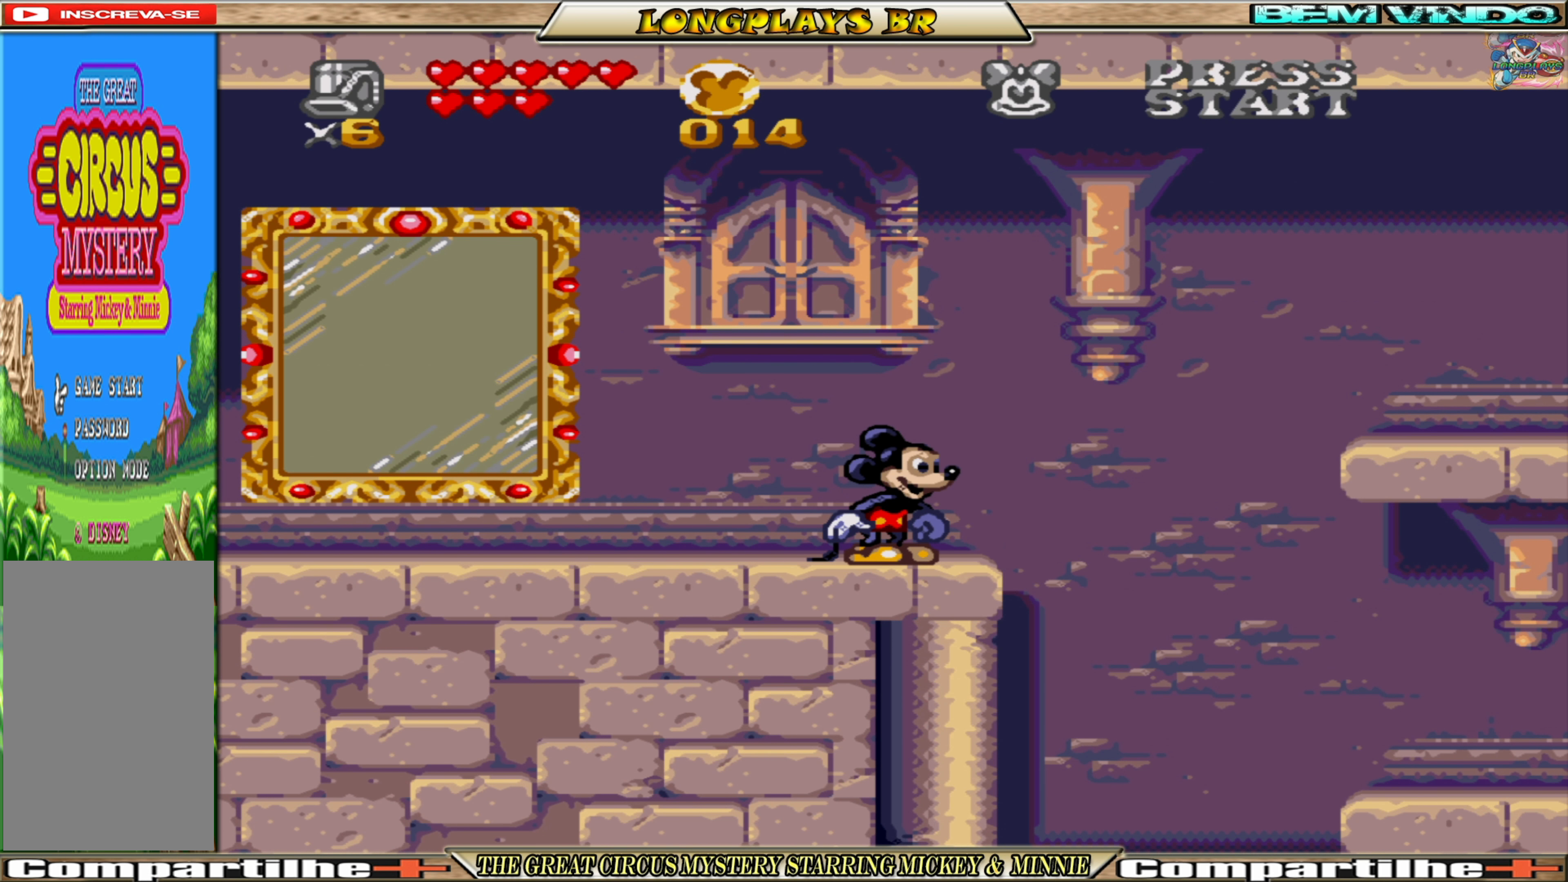
{"dt_ms": 500, "buttons": [], "events": [[50, "L1", "up"], [433, "L1", "down"], [466, "L1", "up"]]}
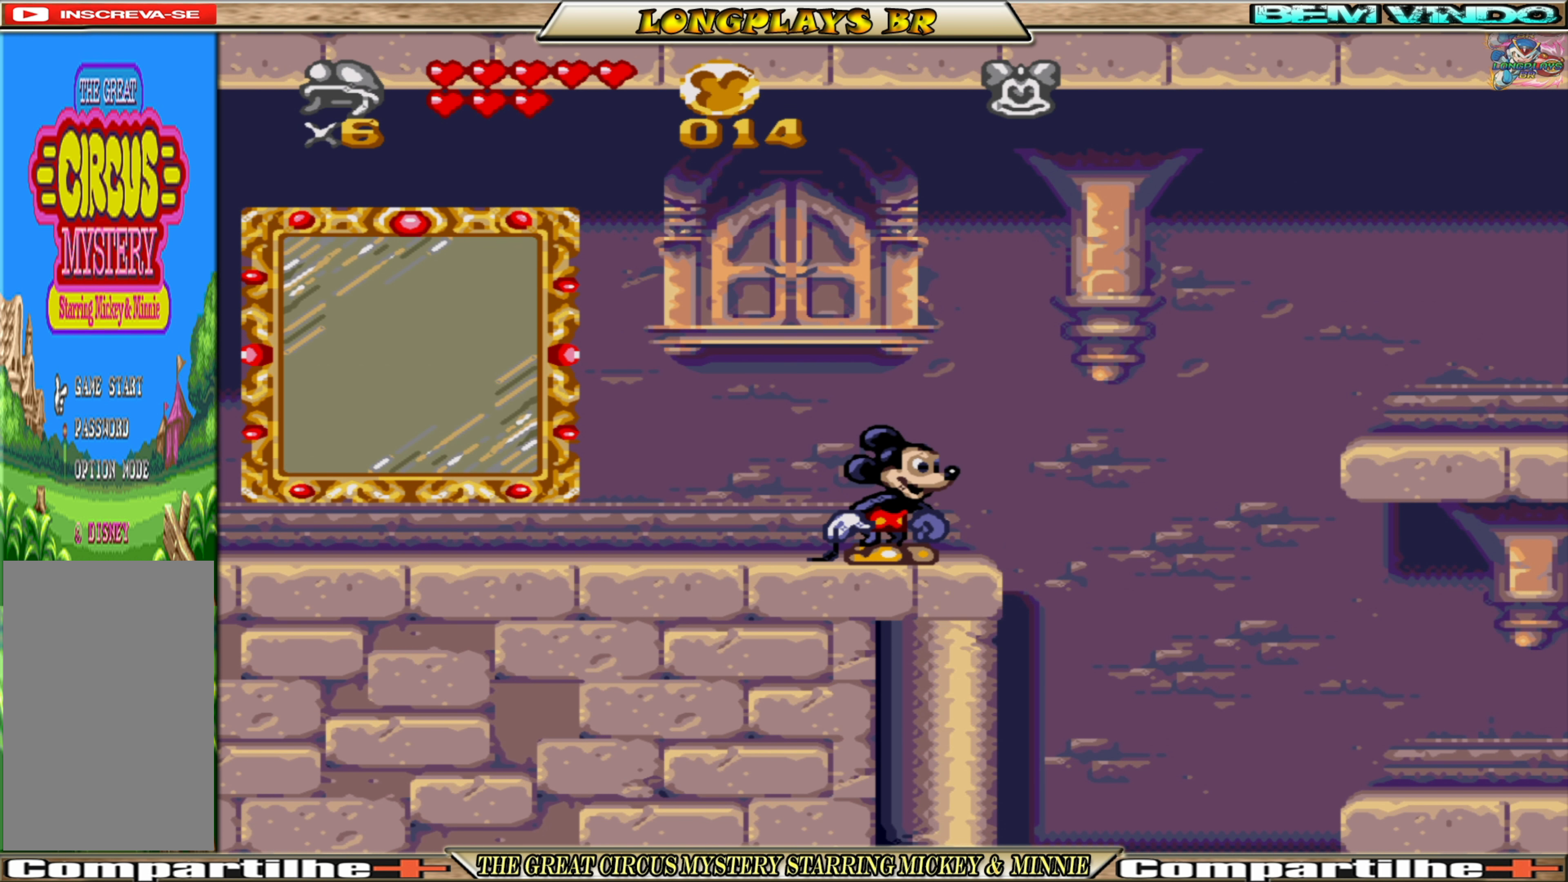
{"dt_ms": 500, "buttons": [], "events": [[400, "L1", "down"], [500, "L1", "up"]]}
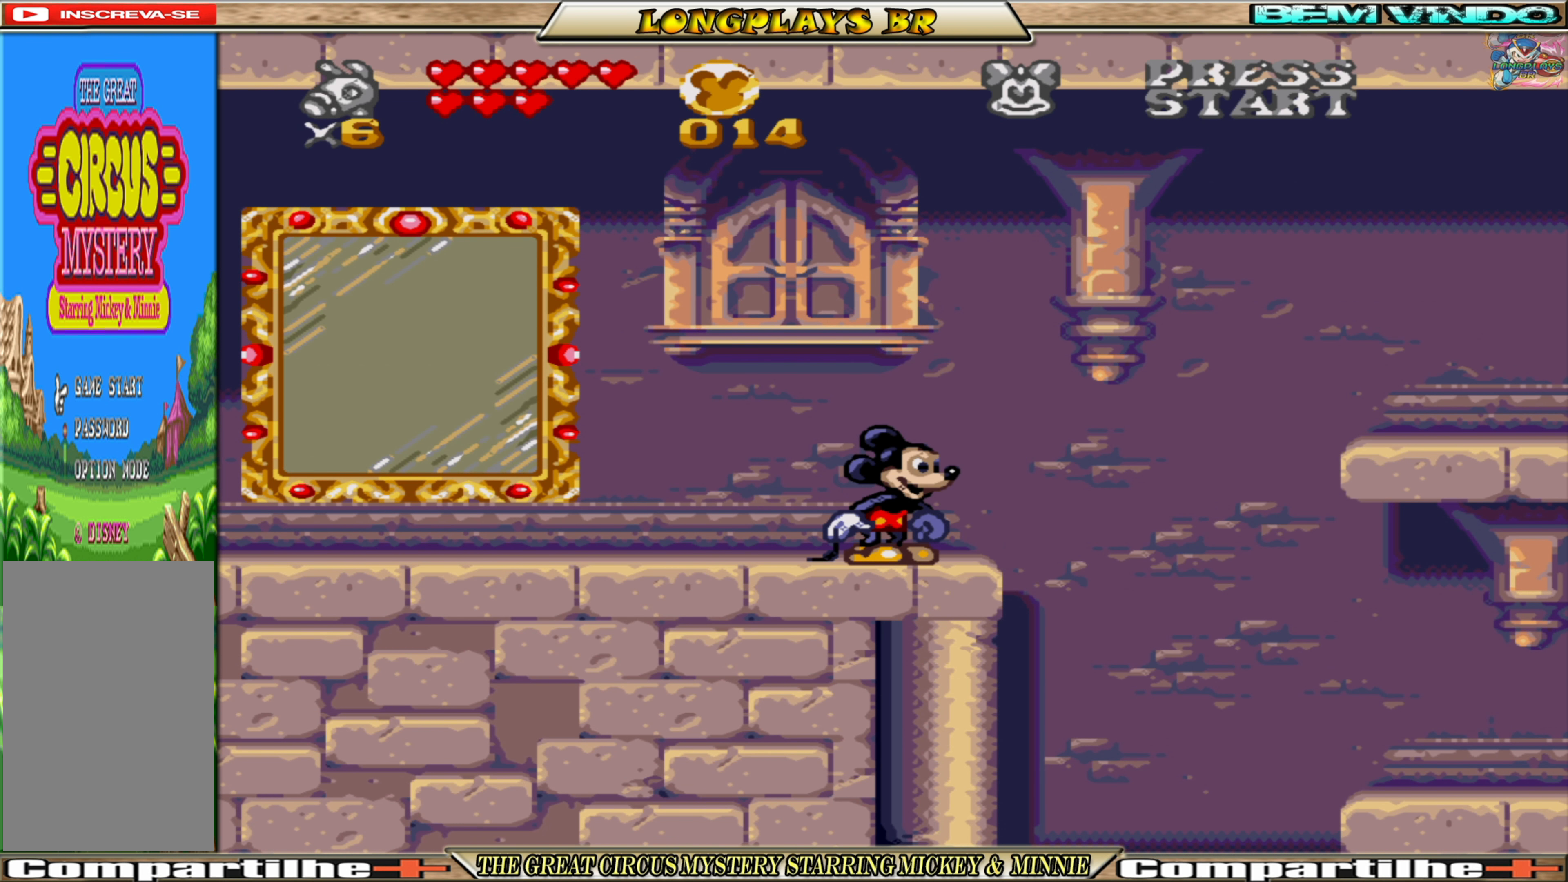
{"dt_ms": 500, "buttons": ["B"], "events": [[466, "B", "down"]]}